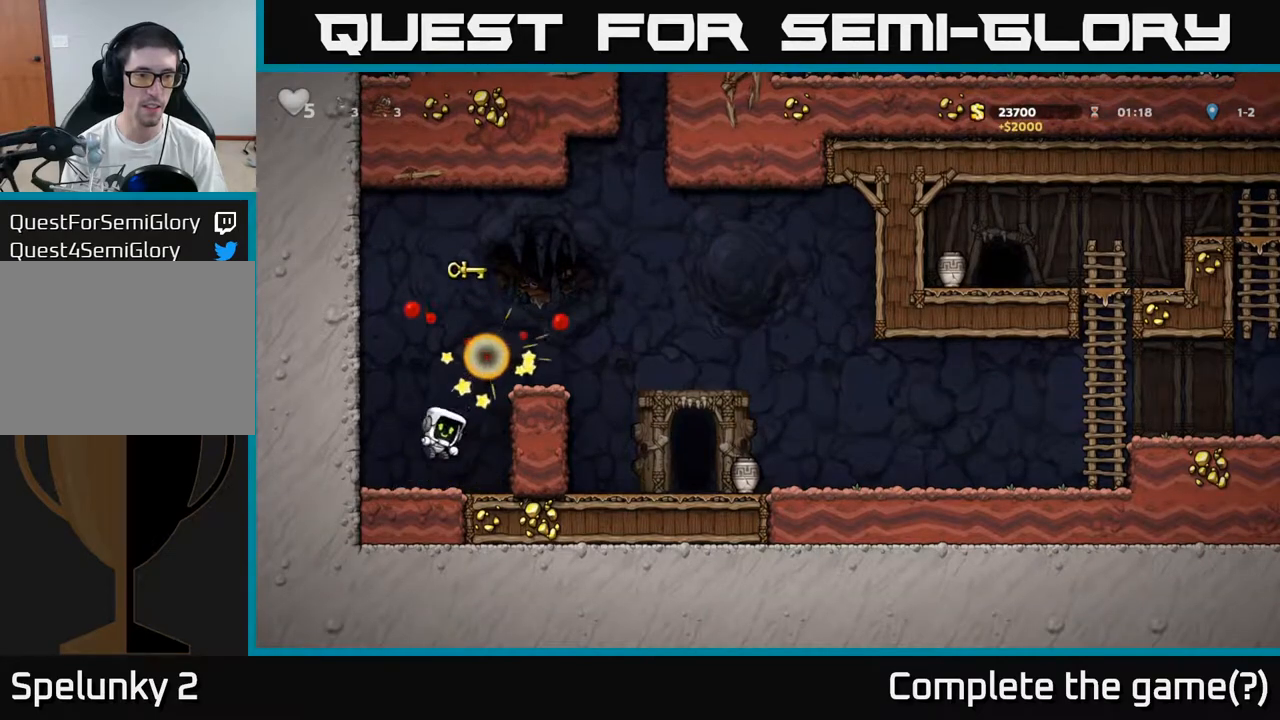
Gameplay with a controller (Xbox layout); each line is a JSON object with the inputs held at the frame after it (dt_ms = milliseconds from this image to that frame). "events" lists button and stick changes between this image and that frame as [ms after this image, input, new state], when the widget could be followed in between. Not read: right_stick.
{"dt_ms": 1000, "buttons": [], "left_stick": "left"}
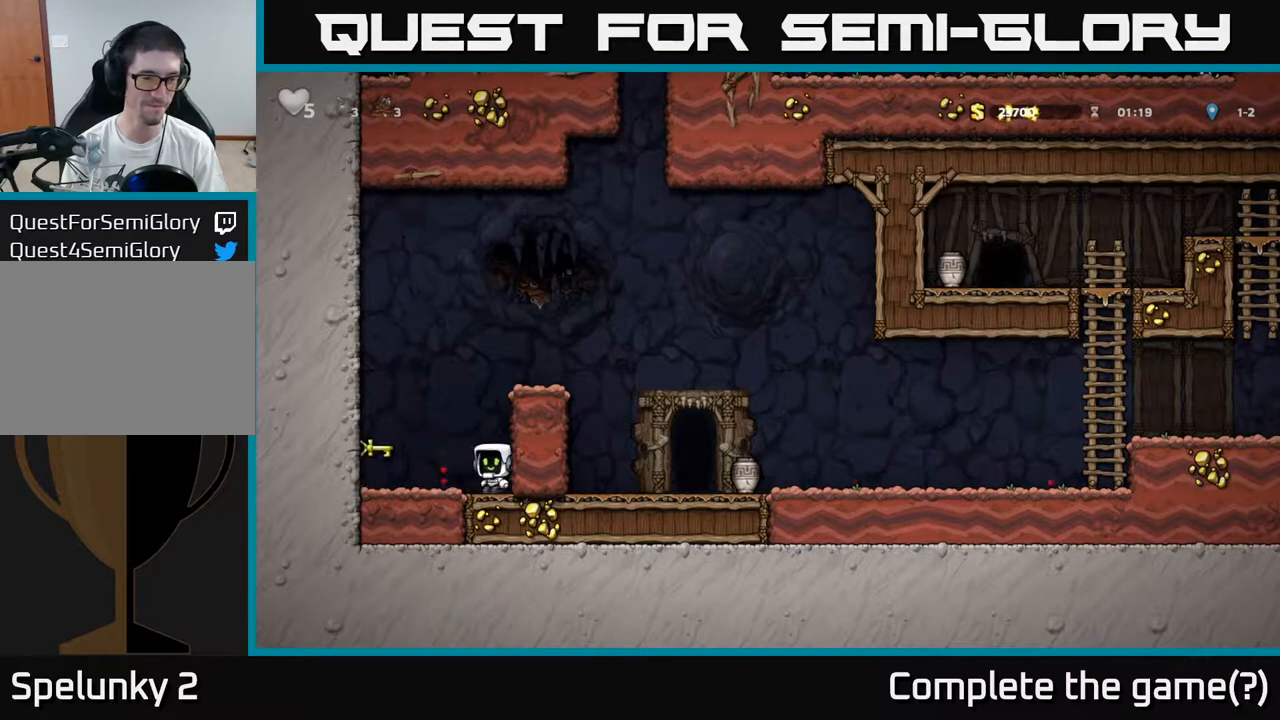
{"dt_ms": 500, "buttons": ["A"], "left_stick": "right", "events": [[333, "X", "down"], [333, "left_stick", "down"], [400, "X", "up"], [417, "left_stick", "right"], [483, "A", "down"]]}
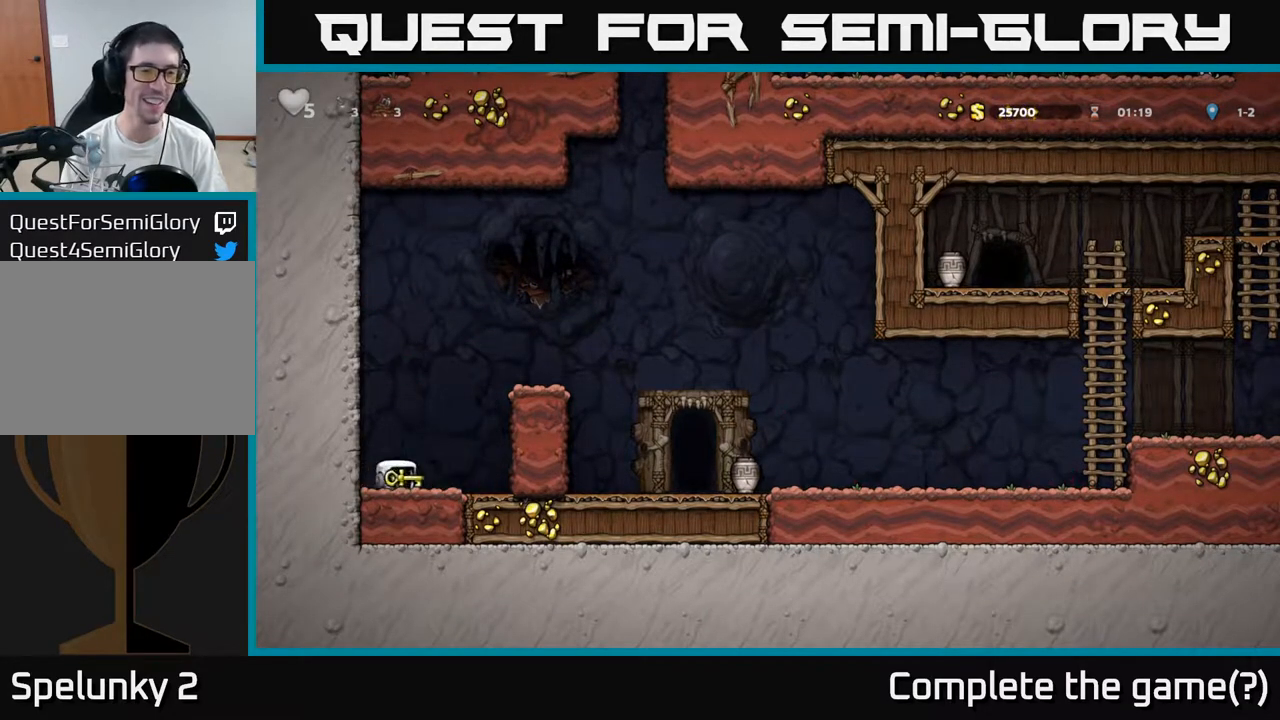
{"dt_ms": 500, "buttons": ["A"], "left_stick": "right"}
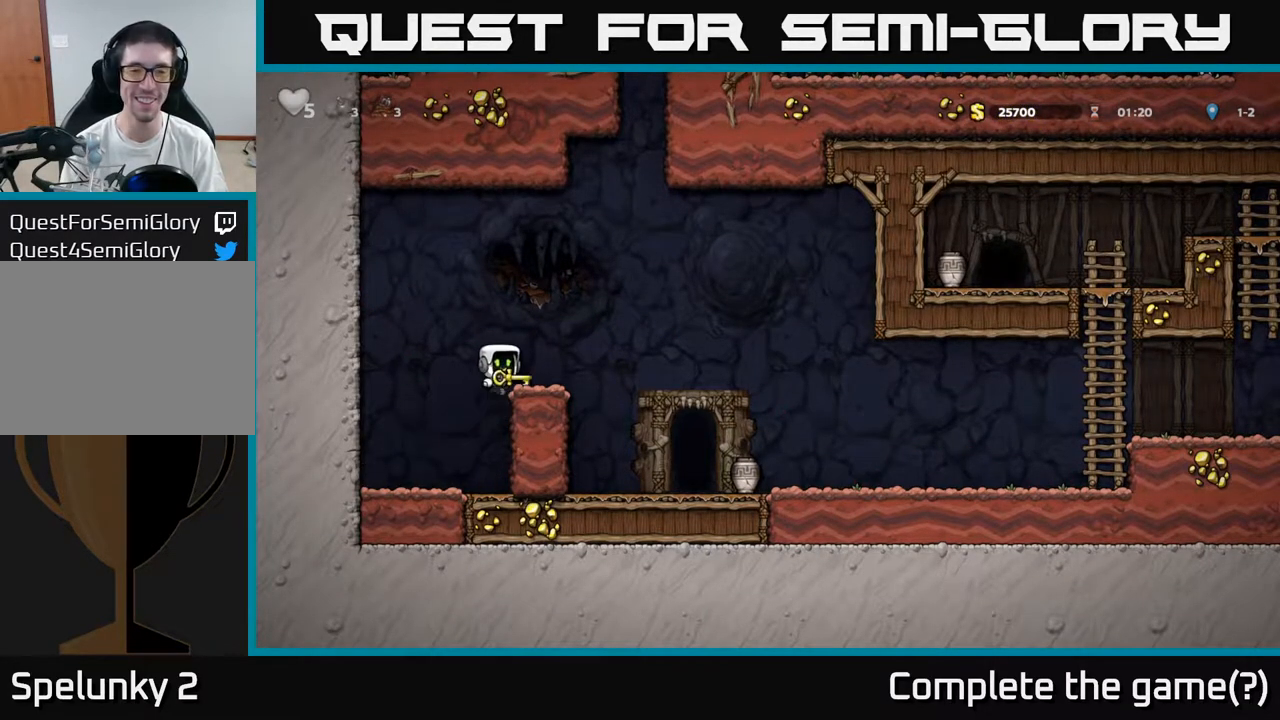
{"dt_ms": 500, "buttons": [], "left_stick": "center", "events": [[50, "A", "up"], [200, "left_stick", "center"]]}
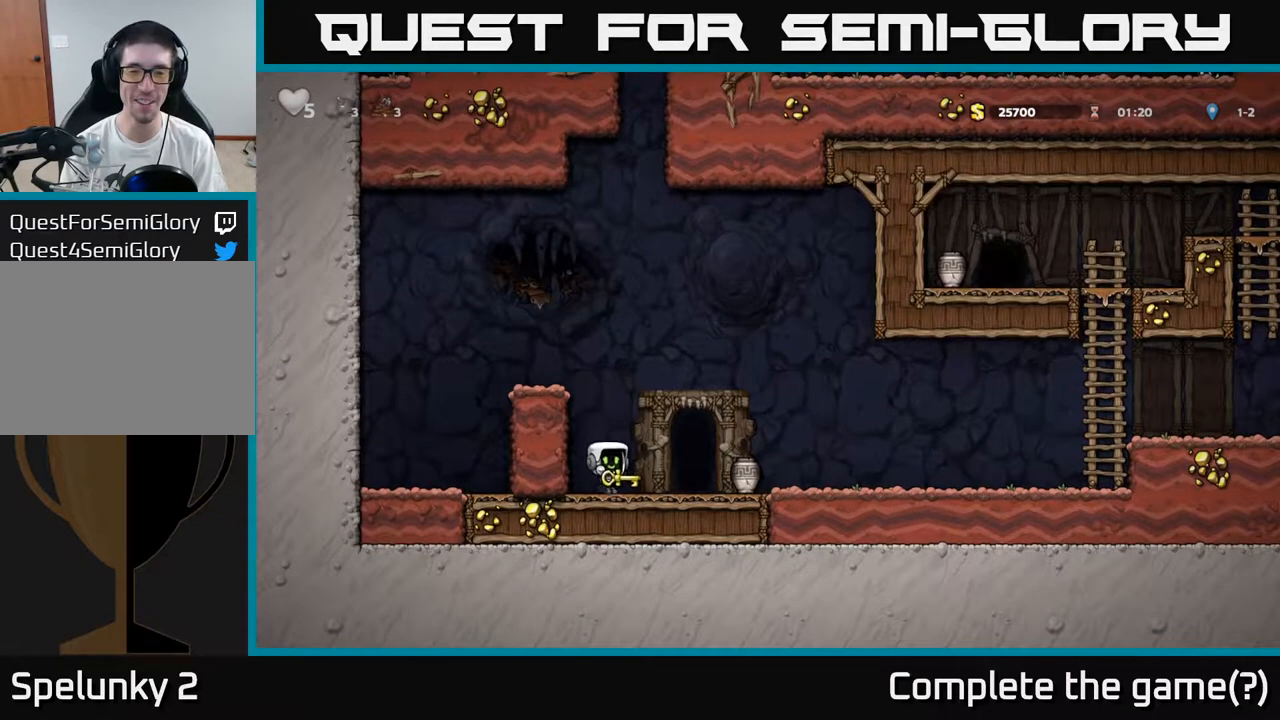
{"dt_ms": 500, "buttons": [], "left_stick": "center", "events": [[100, "left_stick", "right"], [150, "X", "down"], [200, "X", "up"], [217, "left_stick", "left"], [433, "left_stick", "center"]]}
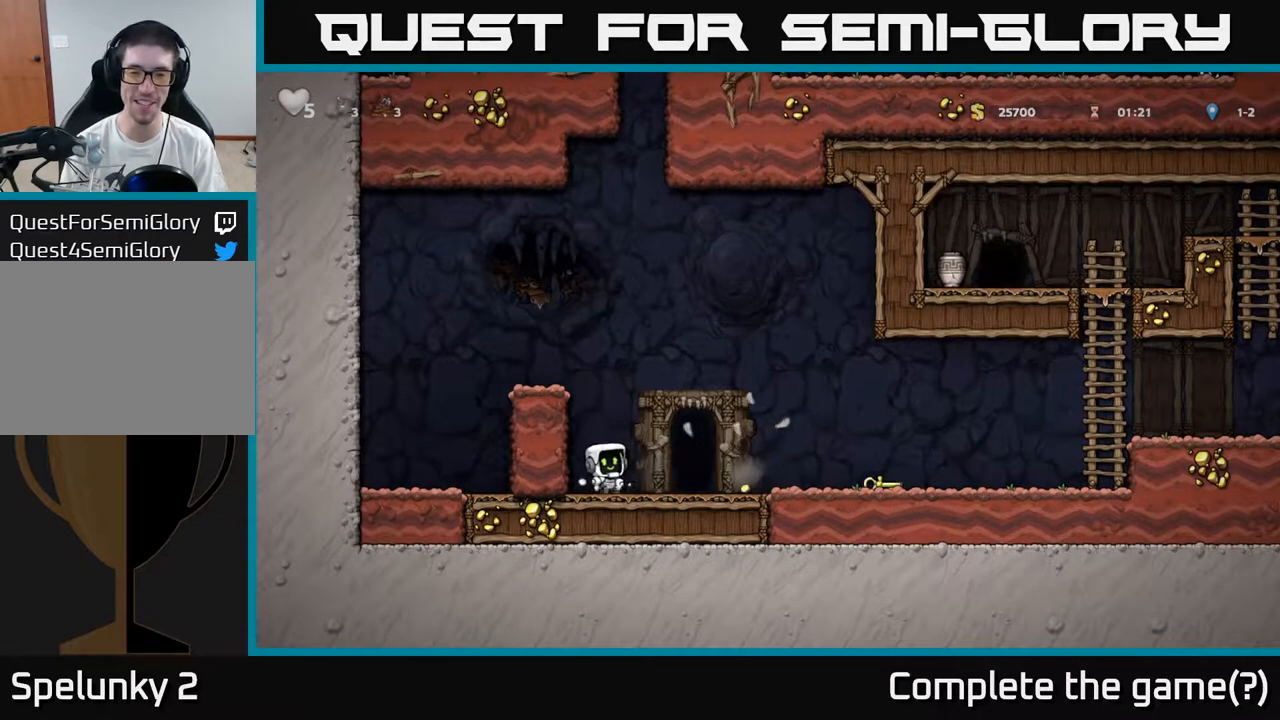
{"dt_ms": 1000, "buttons": [], "left_stick": "down"}
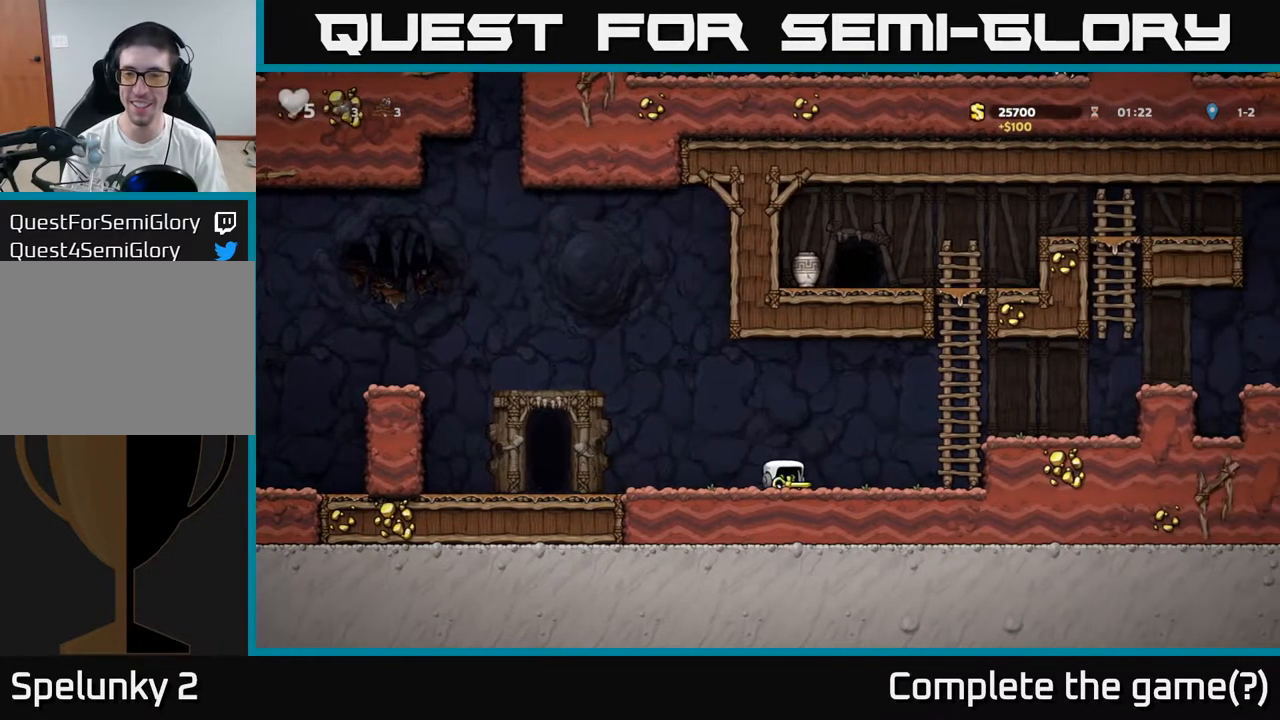
{"dt_ms": 500, "buttons": ["A"], "left_stick": "up", "events": [[50, "left_stick", "right"], [167, "A", "down"], [300, "left_stick", "up"], [367, "A", "up"], [467, "A", "down"]]}
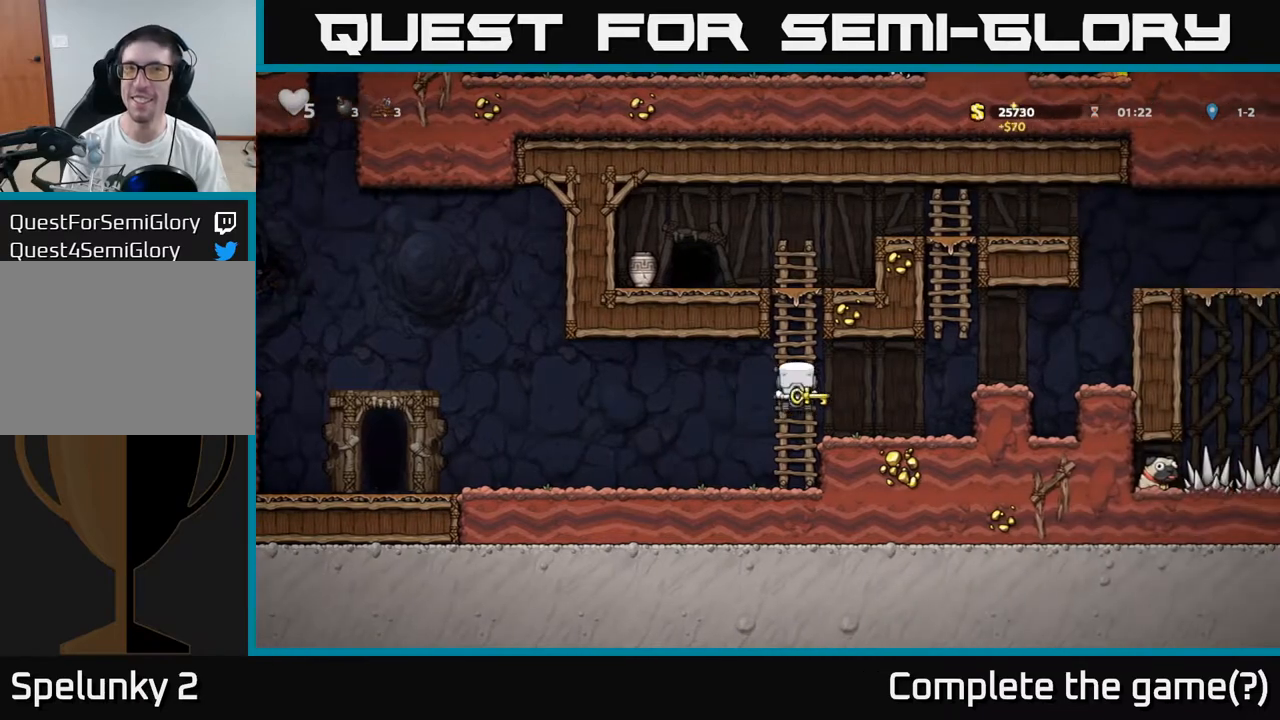
{"dt_ms": 500, "buttons": [], "left_stick": "left"}
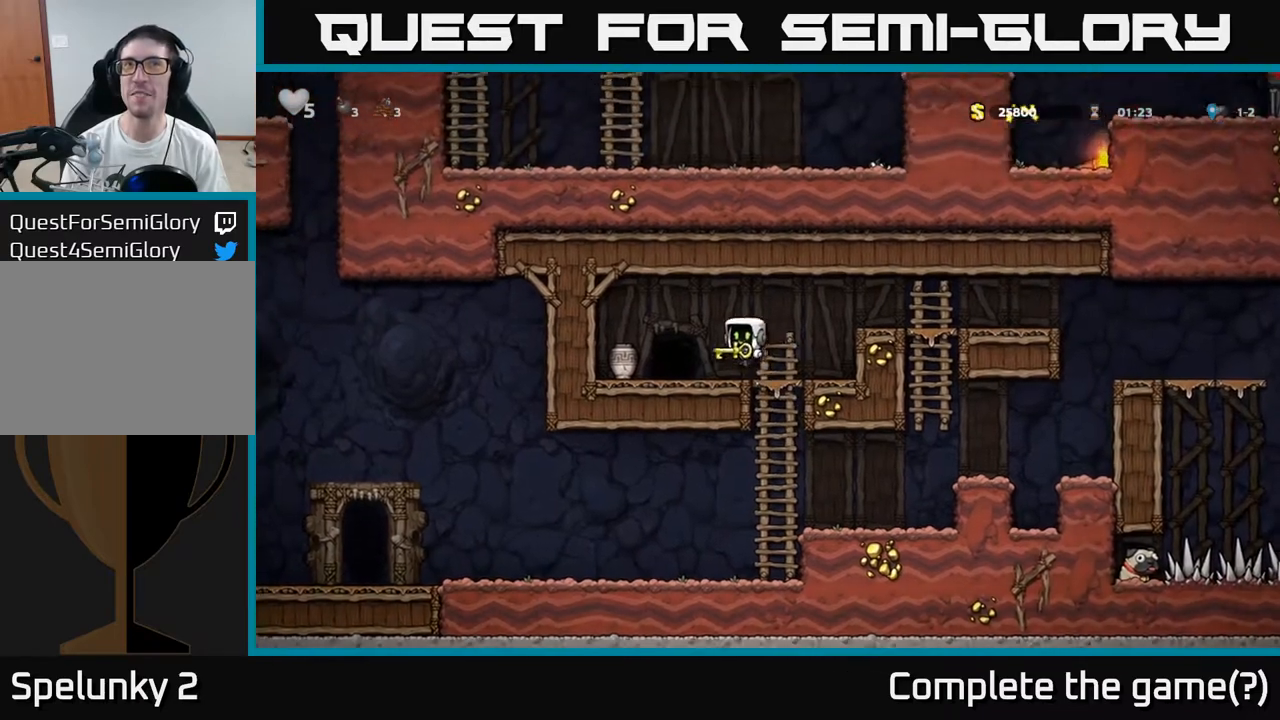
{"dt_ms": 500, "buttons": [], "left_stick": "center", "events": [[150, "left_stick", "center"], [200, "L2", "down"], [300, "L2", "up"], [383, "L2", "down"], [450, "L2", "up"]]}
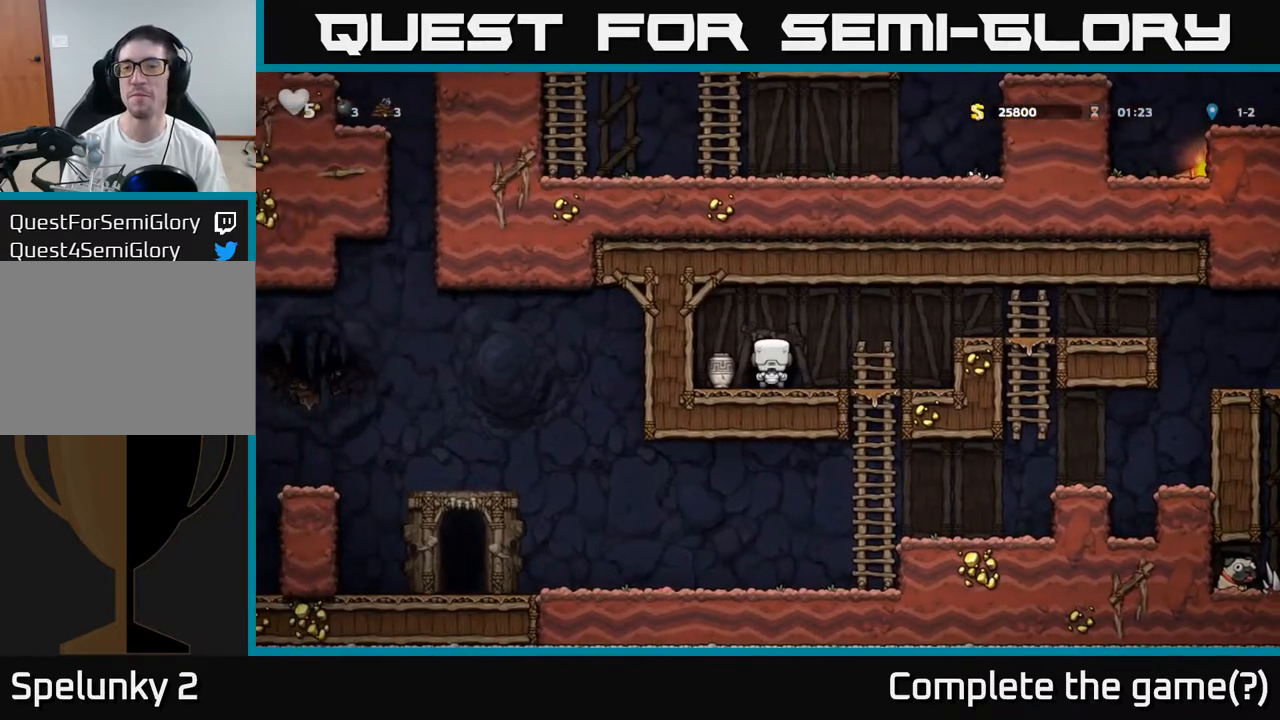
{"dt_ms": 500, "buttons": [], "left_stick": "center", "events": [[50, "L2", "down"], [133, "L2", "up"], [200, "L2", "down"], [283, "L2", "up"], [350, "L2", "down"], [467, "L2", "up"]]}
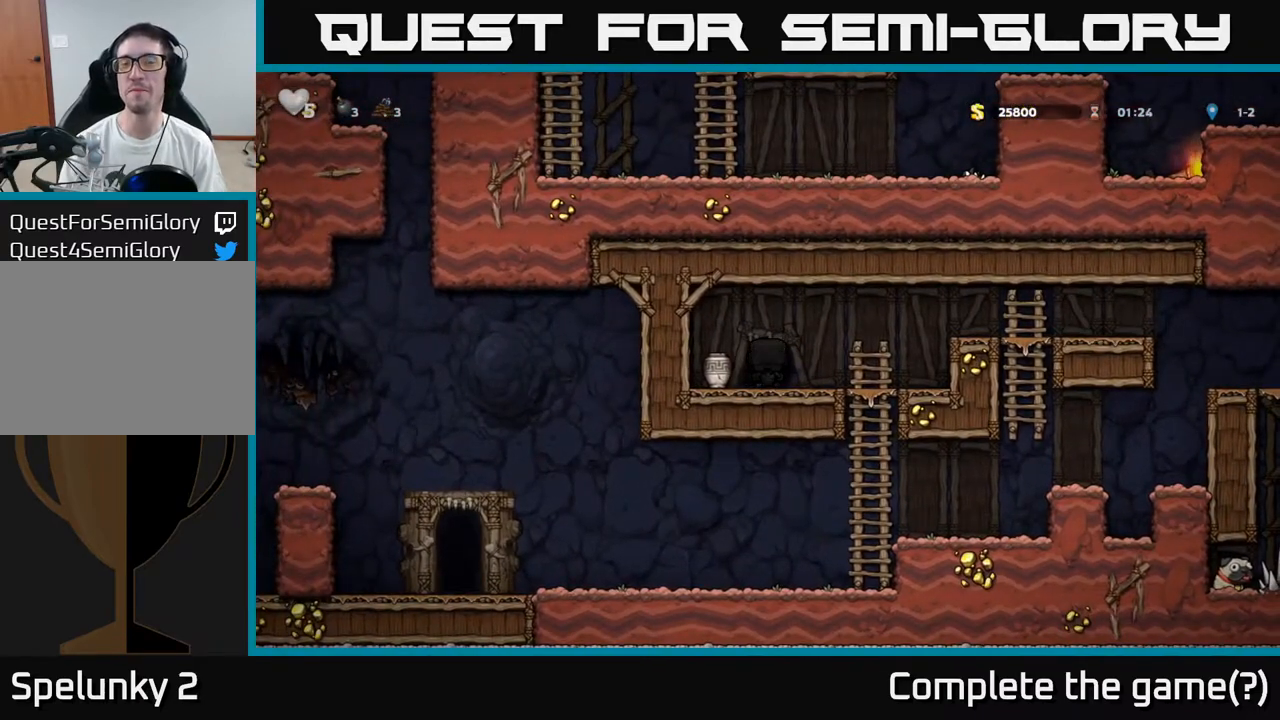
{"dt_ms": 500, "buttons": [], "left_stick": "center", "events": []}
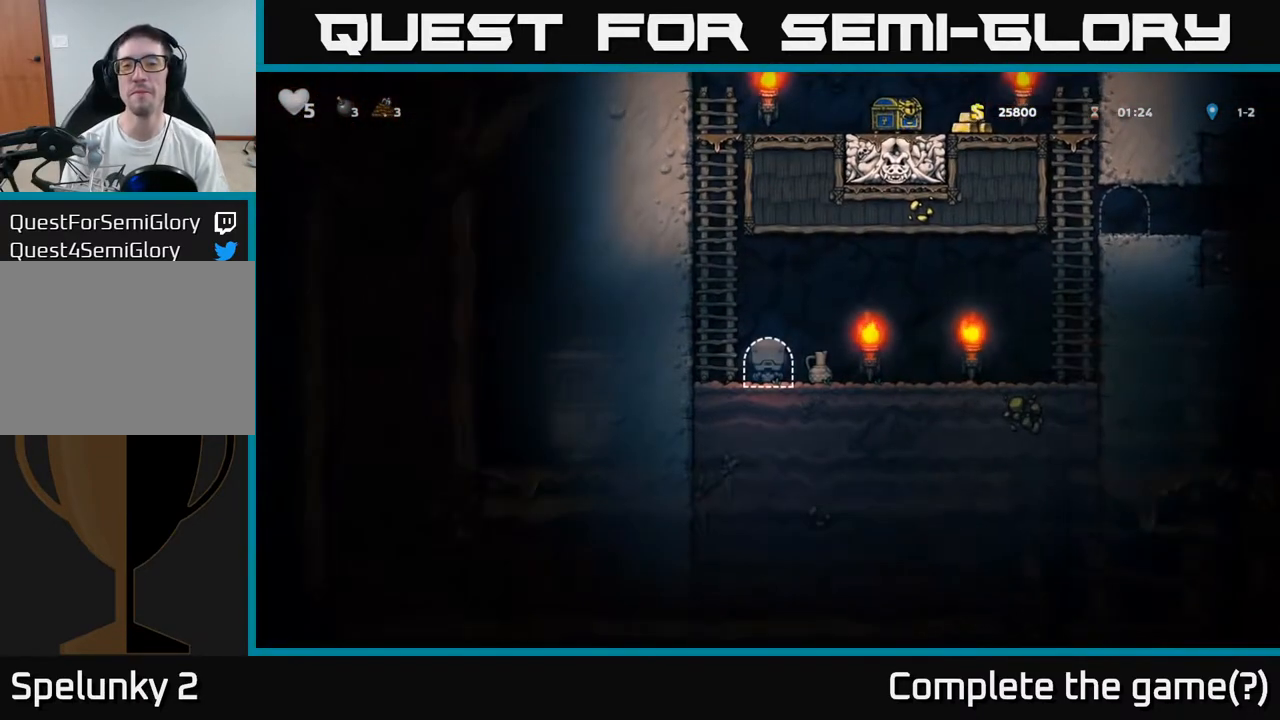
{"dt_ms": 500, "buttons": [], "left_stick": "right", "events": [[167, "left_stick", "left"], [400, "left_stick", "right"]]}
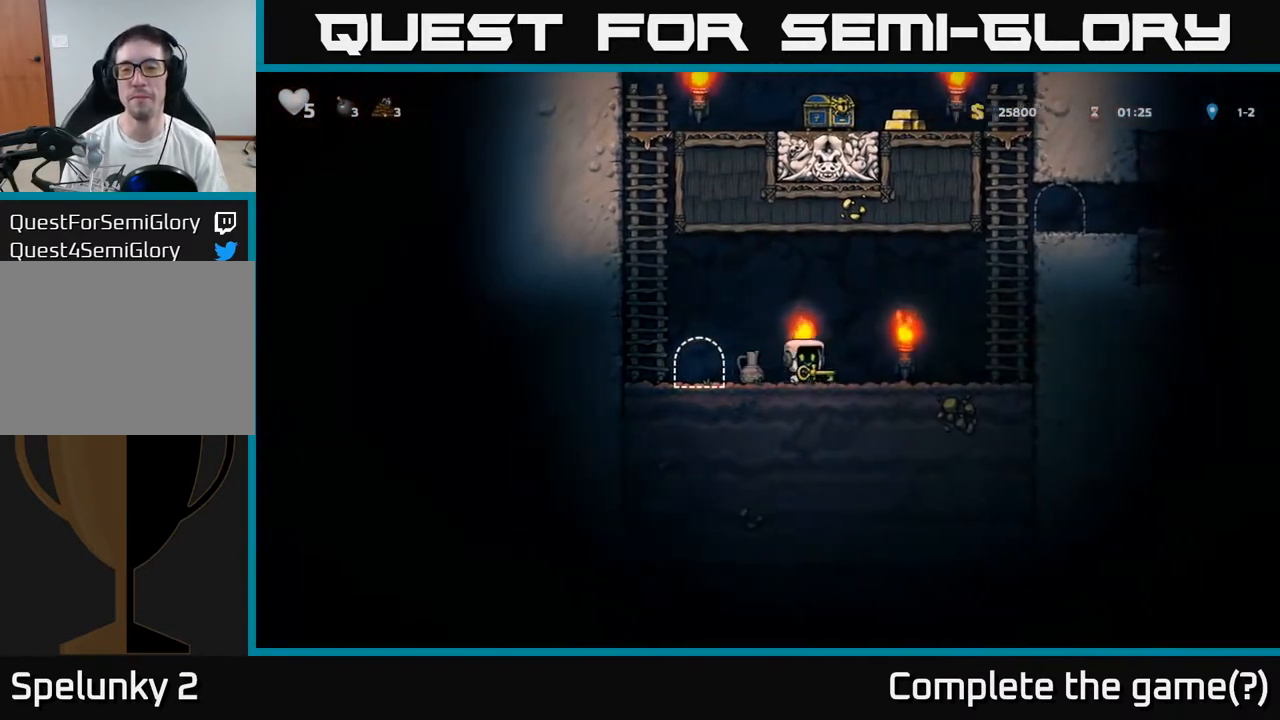
{"dt_ms": 500, "buttons": [], "left_stick": "center", "events": [[50, "left_stick", "left"], [133, "X", "down"], [183, "X", "up"], [217, "left_stick", "center"]]}
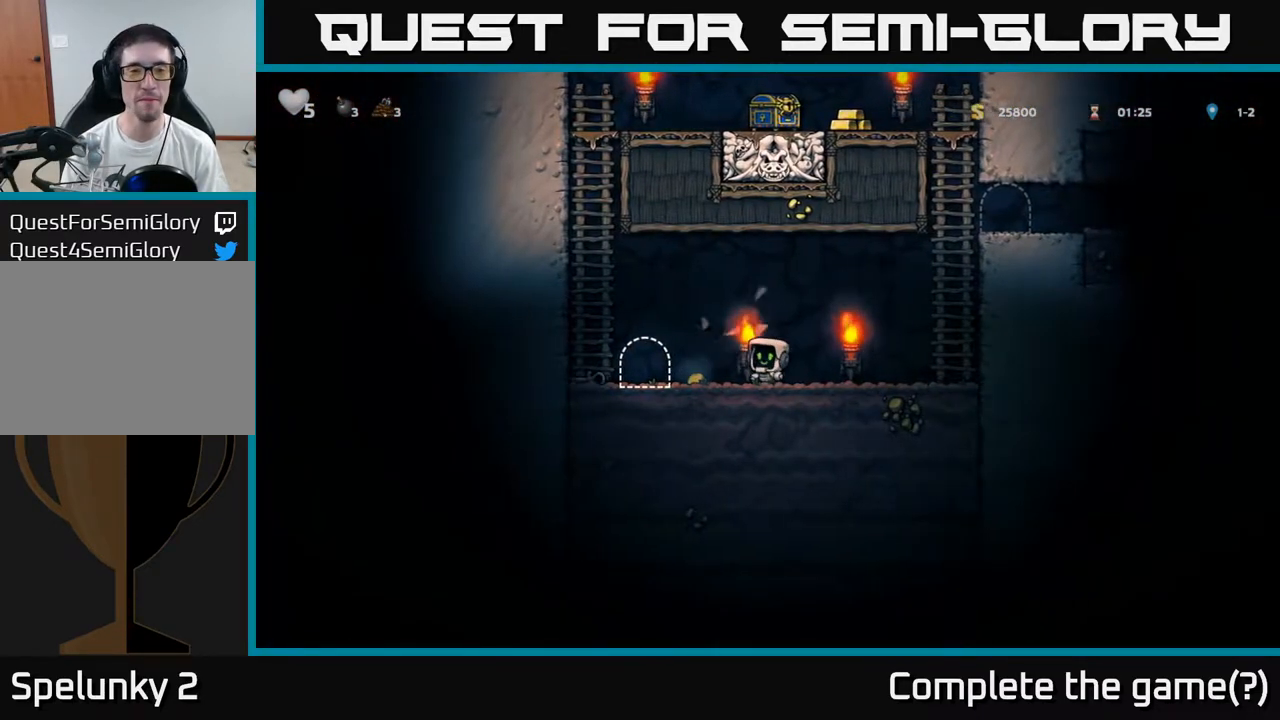
{"dt_ms": 500, "buttons": [], "left_stick": "left", "events": [[83, "left_stick", "left"]]}
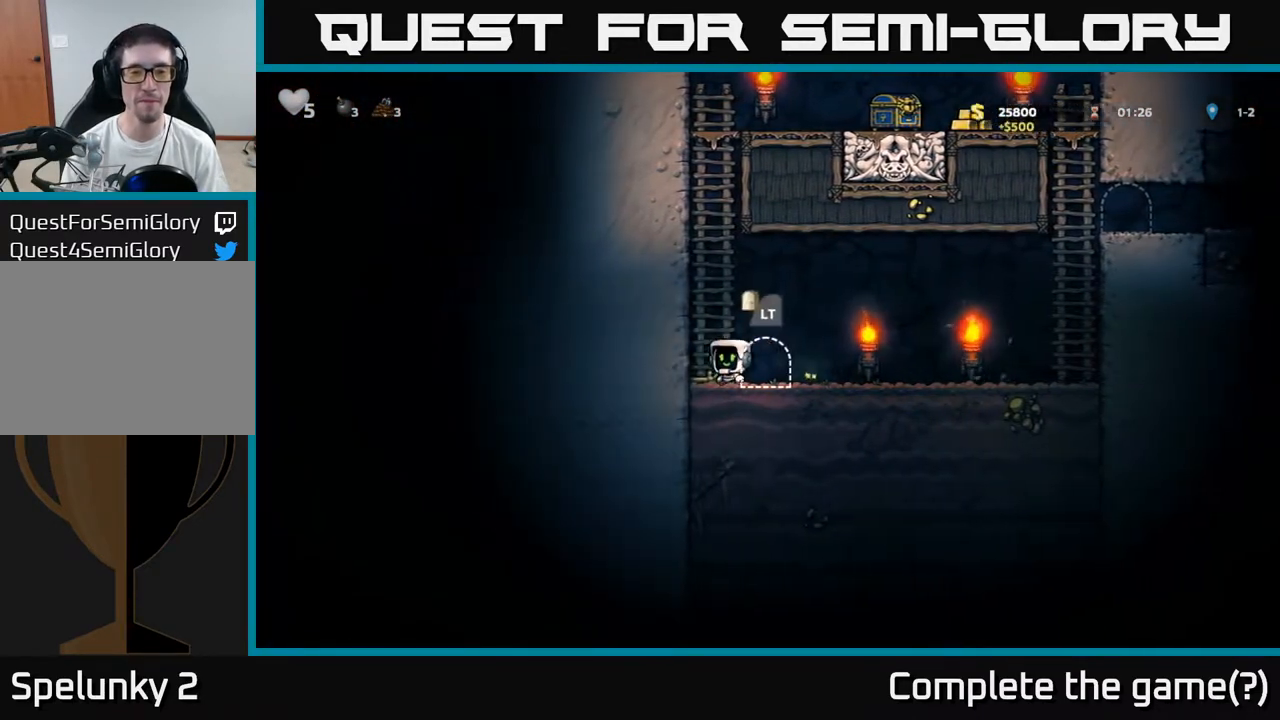
{"dt_ms": 500, "buttons": [], "left_stick": "right"}
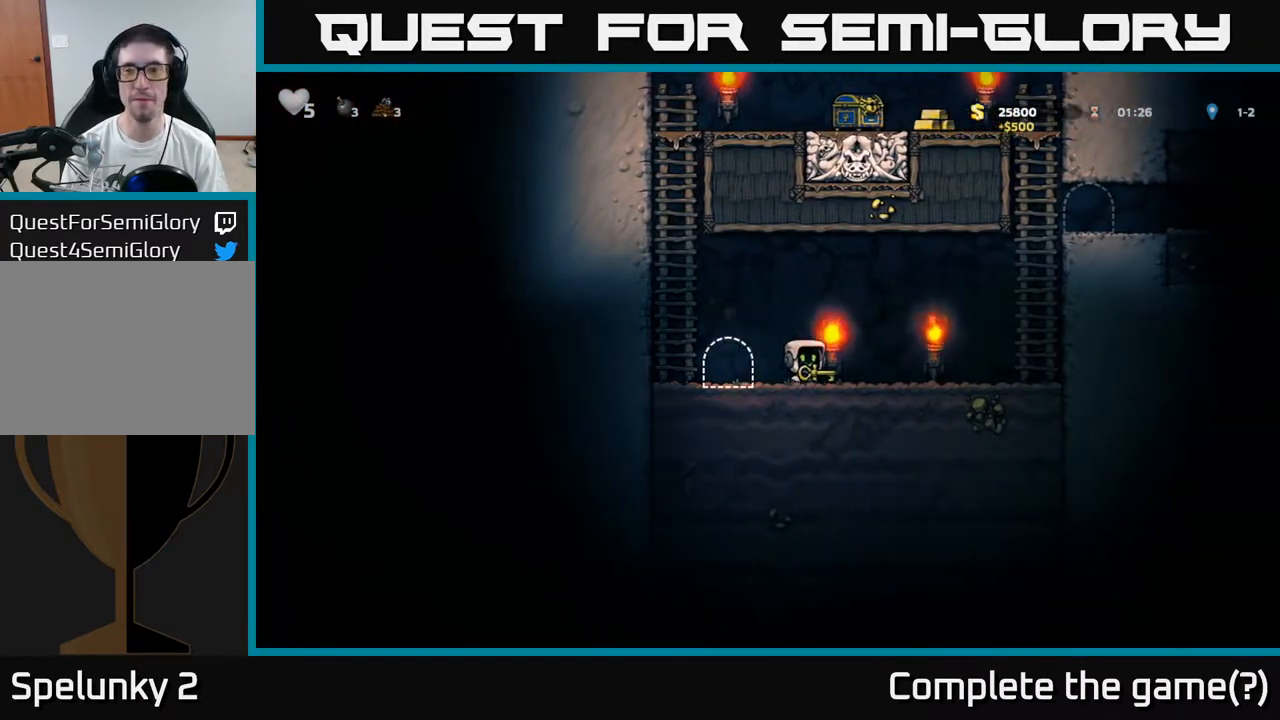
{"dt_ms": 500, "buttons": ["A"], "left_stick": "up", "events": [[300, "A", "down"], [417, "left_stick", "up"]]}
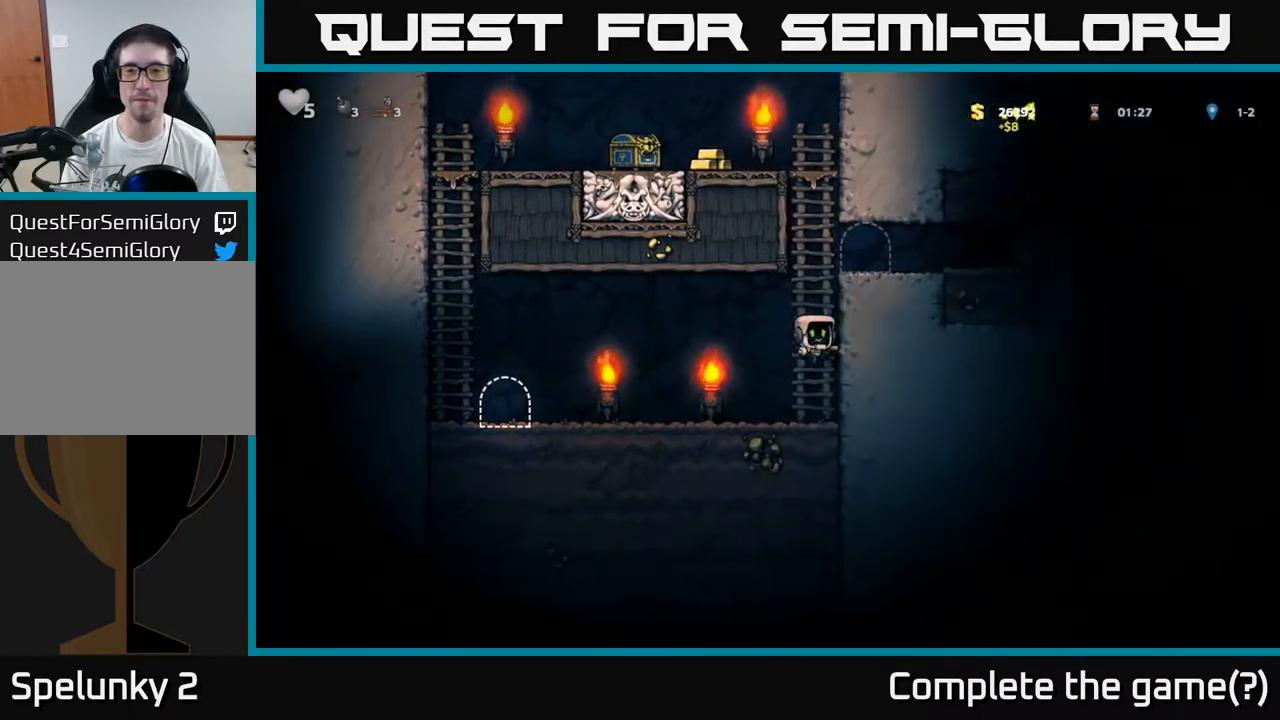
{"dt_ms": 500, "buttons": [], "left_stick": "right", "events": [[17, "A", "up"], [133, "A", "down"], [200, "left_stick", "right"], [300, "A", "up"]]}
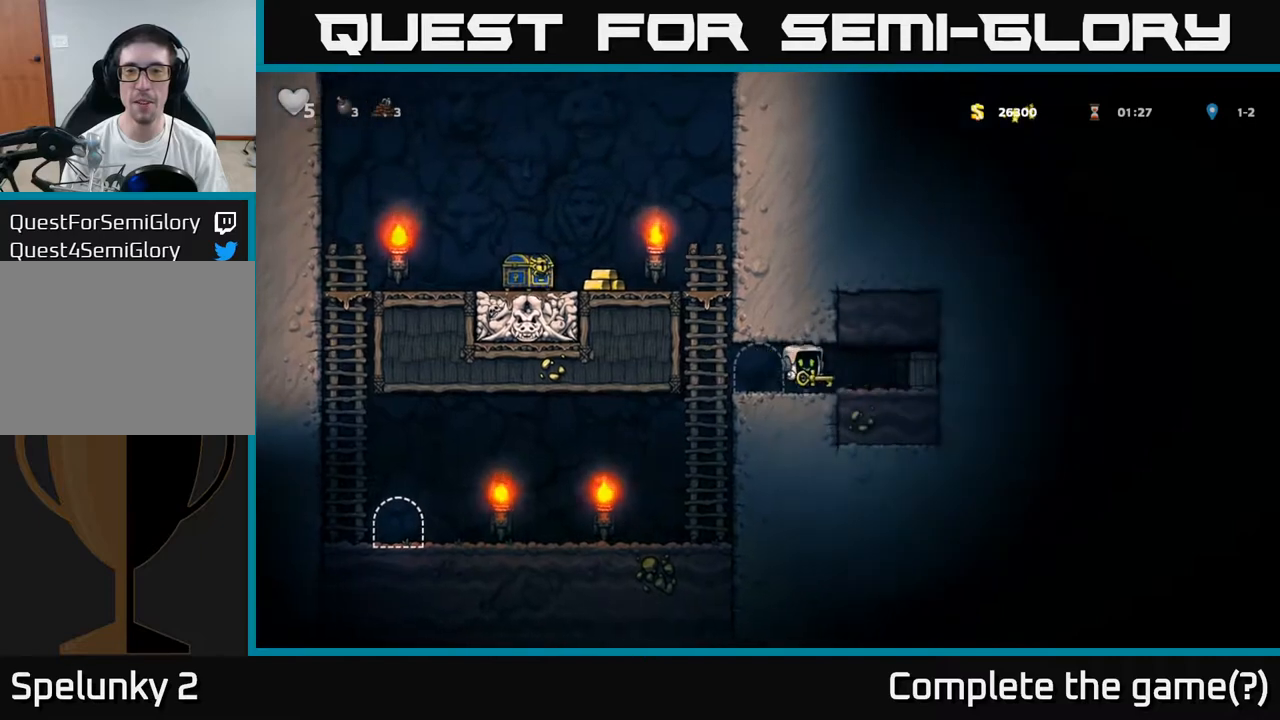
{"dt_ms": 500, "buttons": [], "left_stick": "left", "events": [[217, "left_stick", "left"]]}
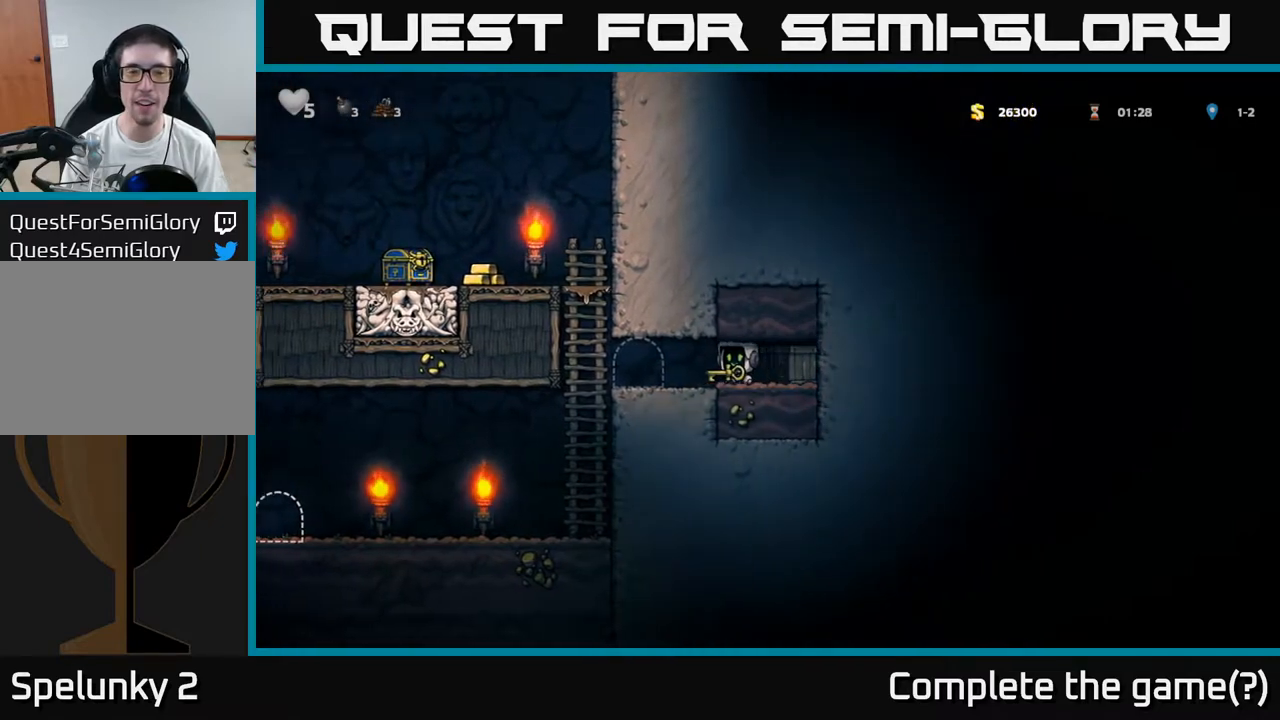
{"dt_ms": 500, "buttons": ["A"], "left_stick": "up", "events": [[233, "A", "down"], [250, "left_stick", "up-left"], [317, "A", "up"], [383, "left_stick", "up"], [450, "A", "down"]]}
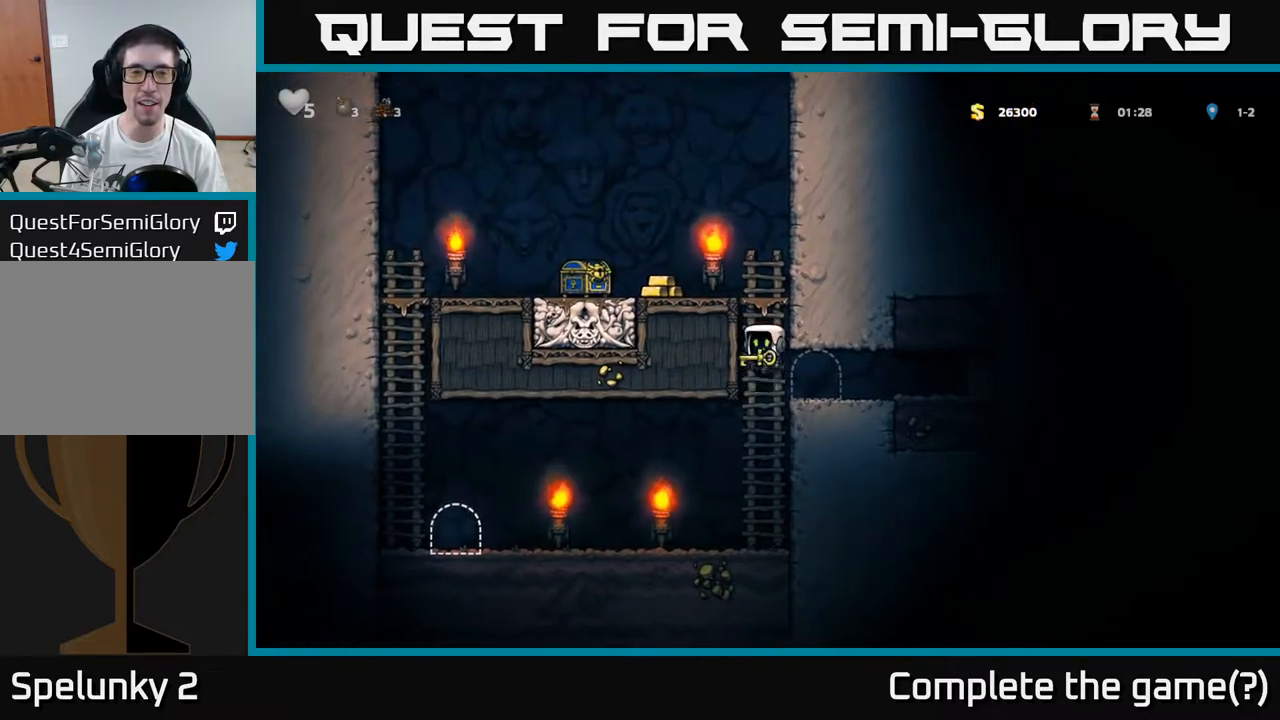
{"dt_ms": 500, "buttons": ["A"], "left_stick": "center", "events": [[67, "left_stick", "left"], [83, "A", "up"], [367, "left_stick", "center"], [467, "A", "down"]]}
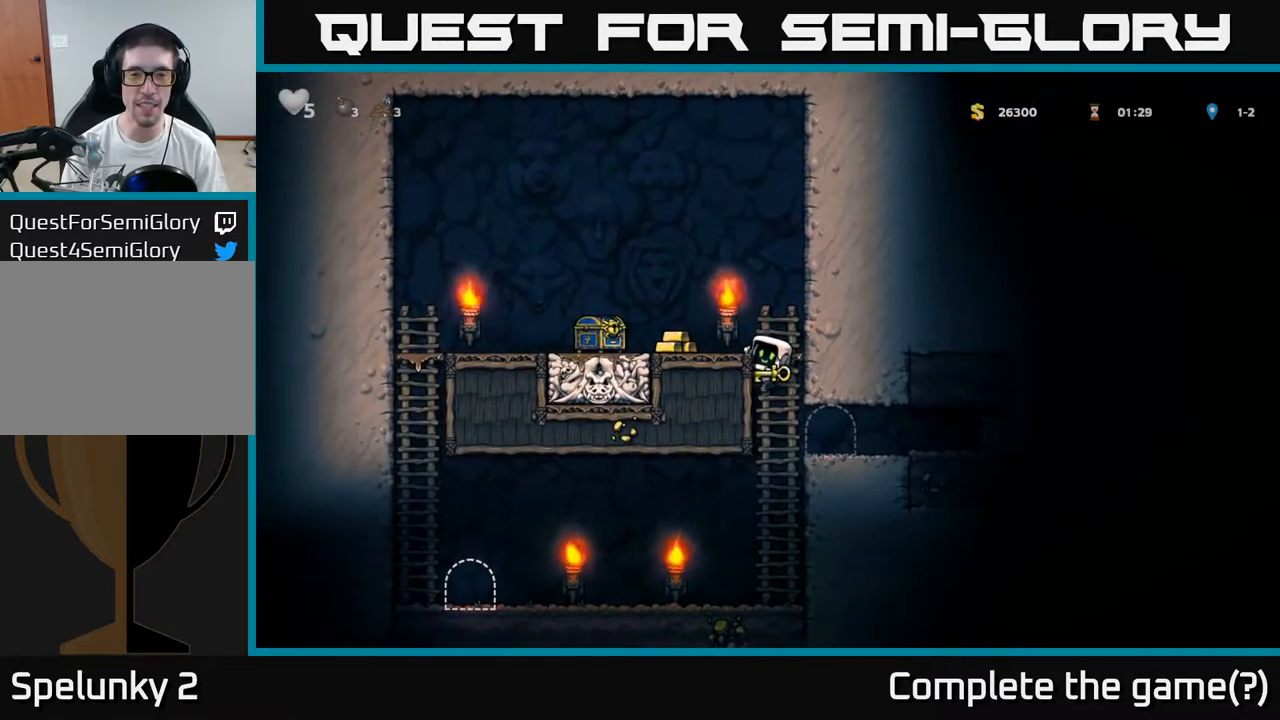
{"dt_ms": 500, "buttons": [], "left_stick": "left", "events": [[17, "left_stick", "left"], [100, "A", "up"], [183, "left_stick", "center"], [417, "left_stick", "left"]]}
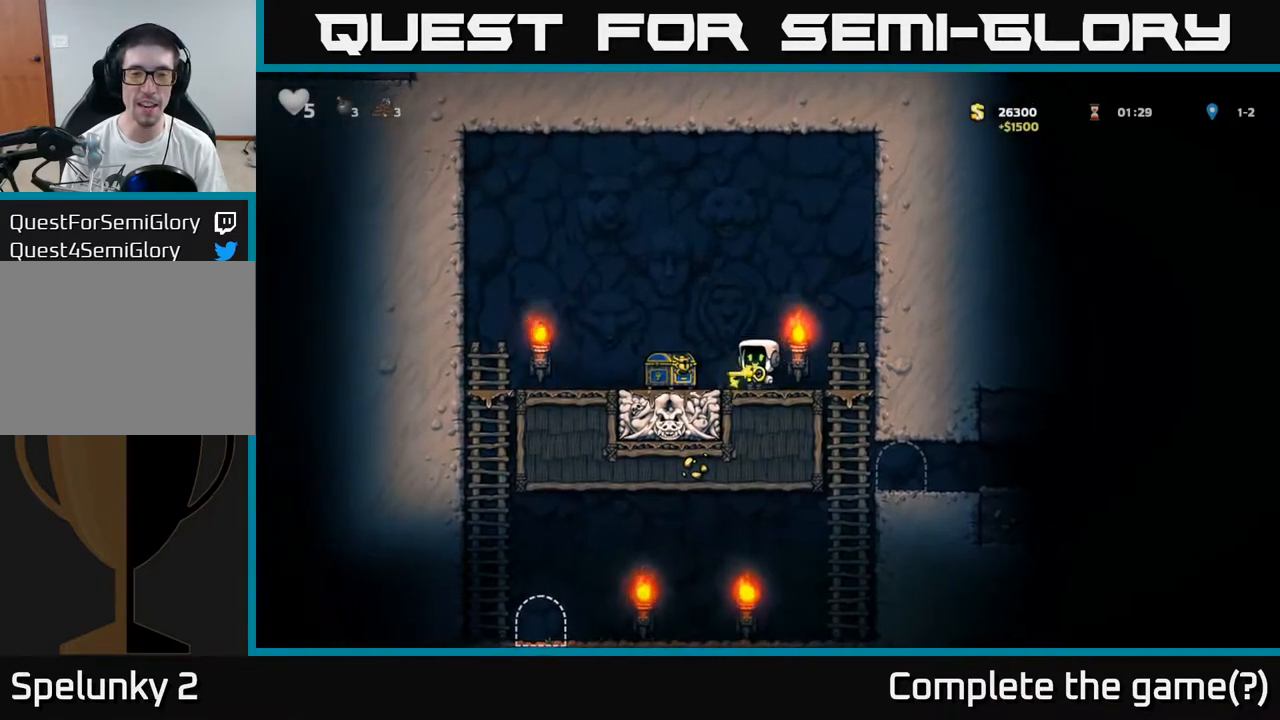
{"dt_ms": 500, "buttons": [], "left_stick": "left", "events": [[183, "left_stick", "center"], [267, "left_stick", "right"], [433, "left_stick", "left"]]}
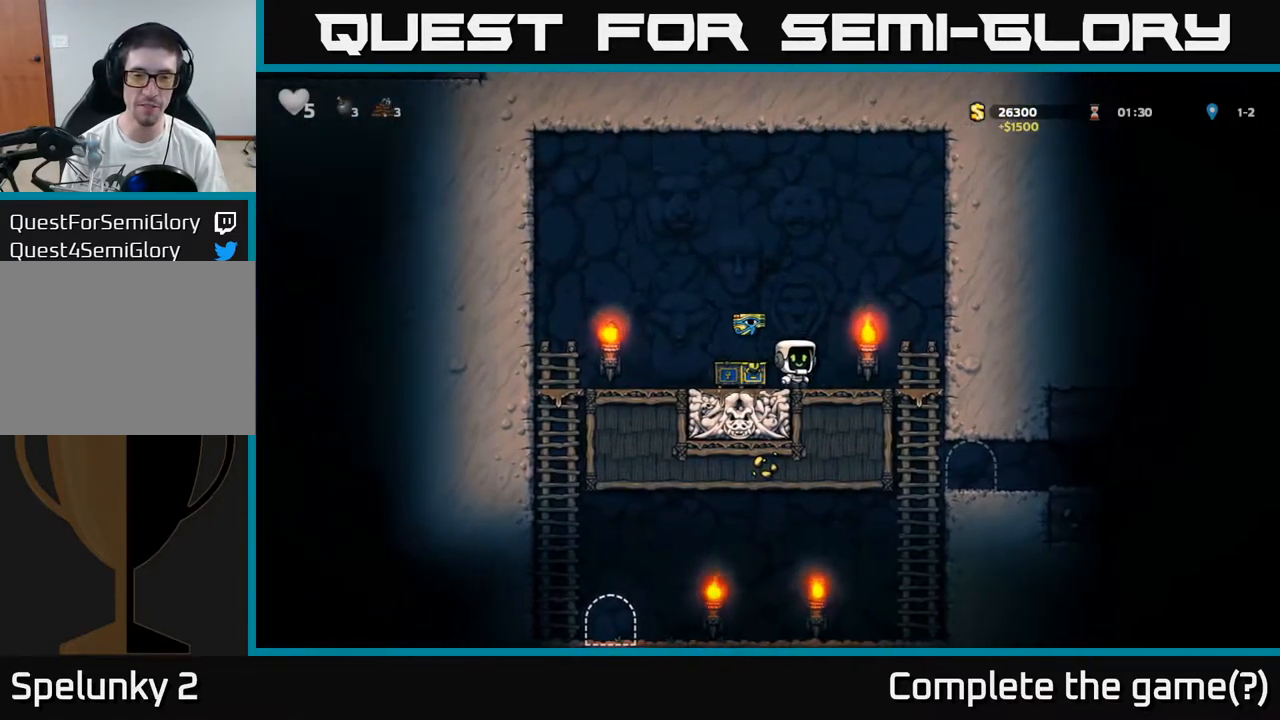
{"dt_ms": 500, "buttons": [], "left_stick": "left", "events": [[217, "left_stick", "up-left"], [433, "left_stick", "left"]]}
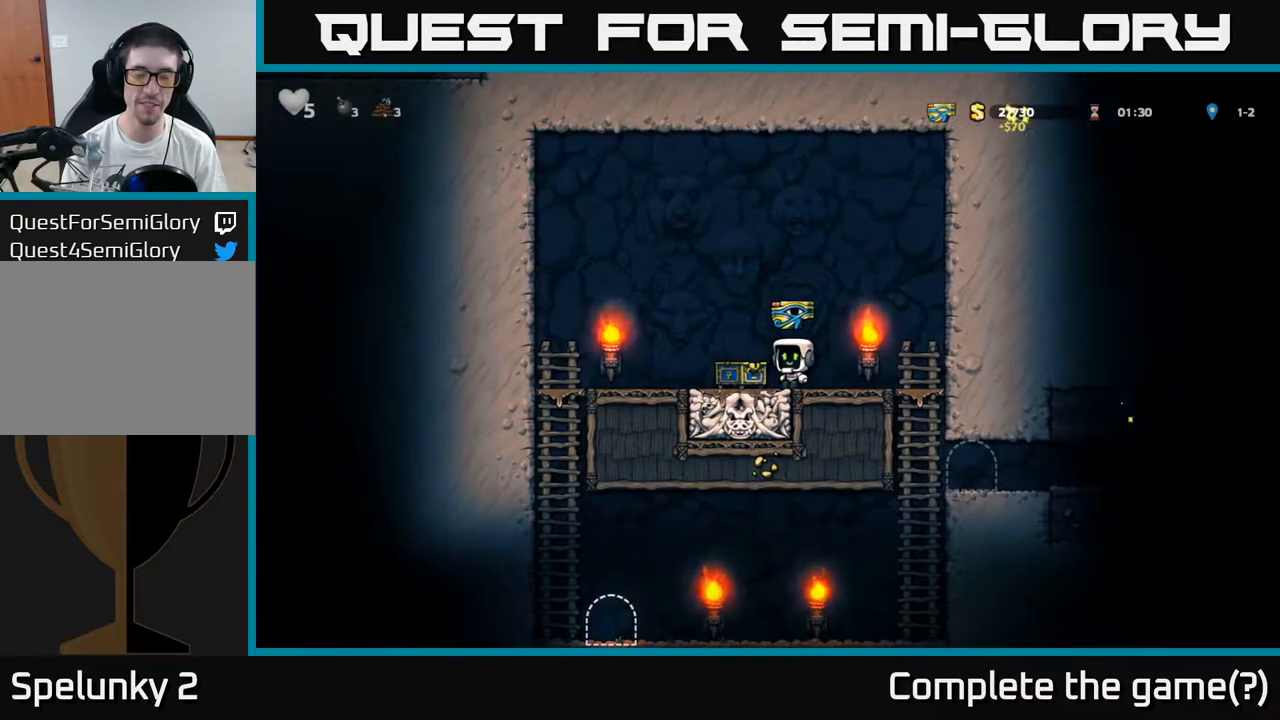
{"dt_ms": 500, "buttons": [], "left_stick": "left", "events": [[67, "A", "down"], [283, "A", "up"]]}
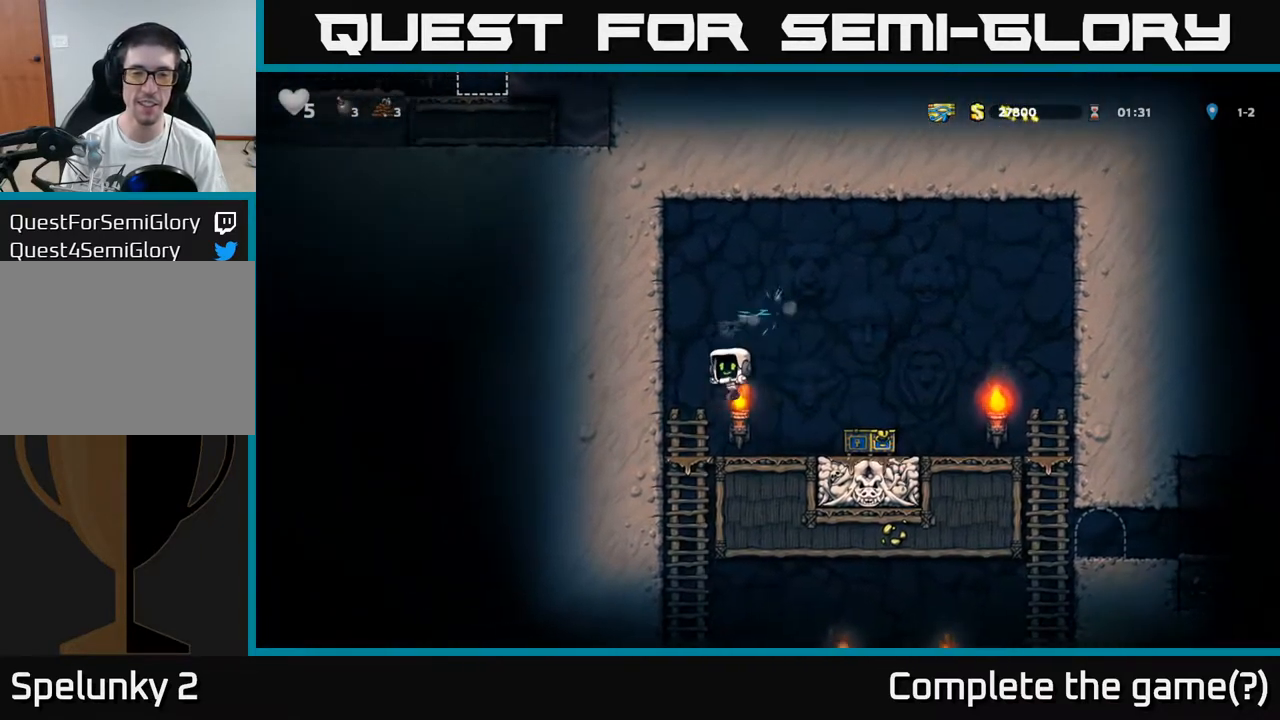
{"dt_ms": 1000, "buttons": [], "left_stick": "down"}
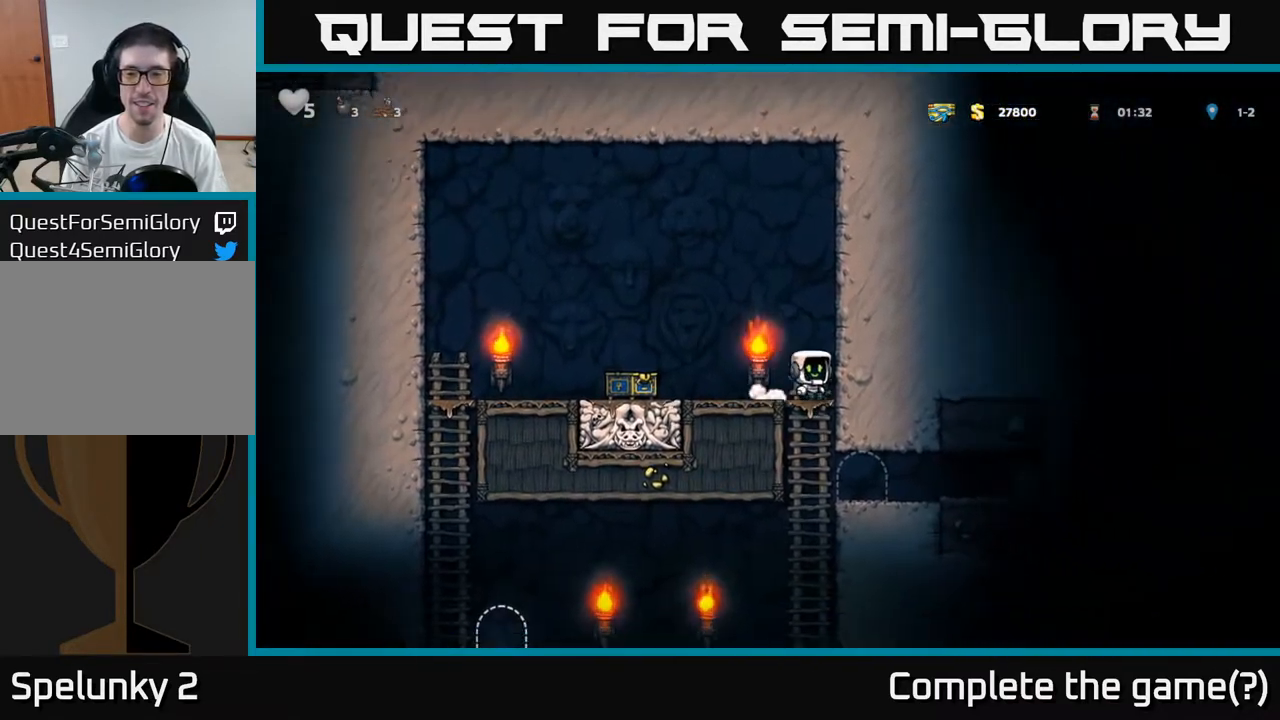
{"dt_ms": 1000, "buttons": [], "left_stick": "left"}
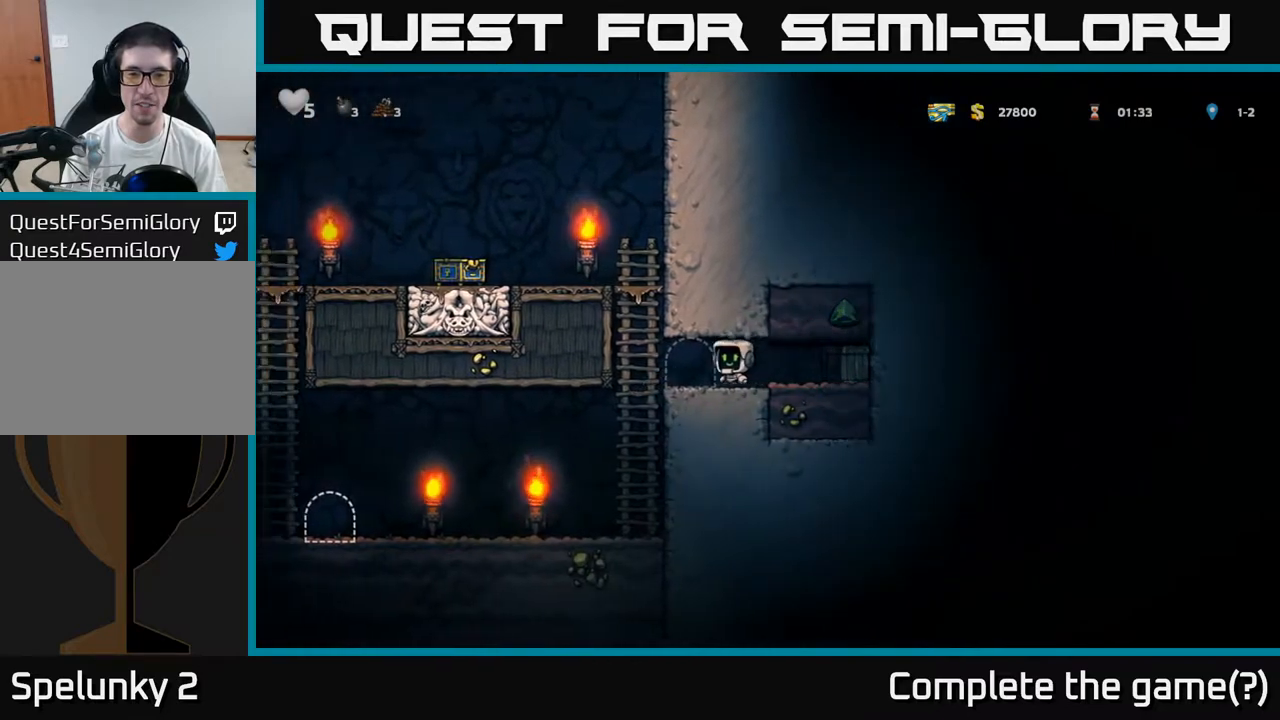
{"dt_ms": 500, "buttons": [], "left_stick": "down-left", "events": [[133, "A", "down"], [200, "left_stick", "up"], [317, "left_stick", "up-left"], [350, "A", "up"], [500, "left_stick", "down-left"]]}
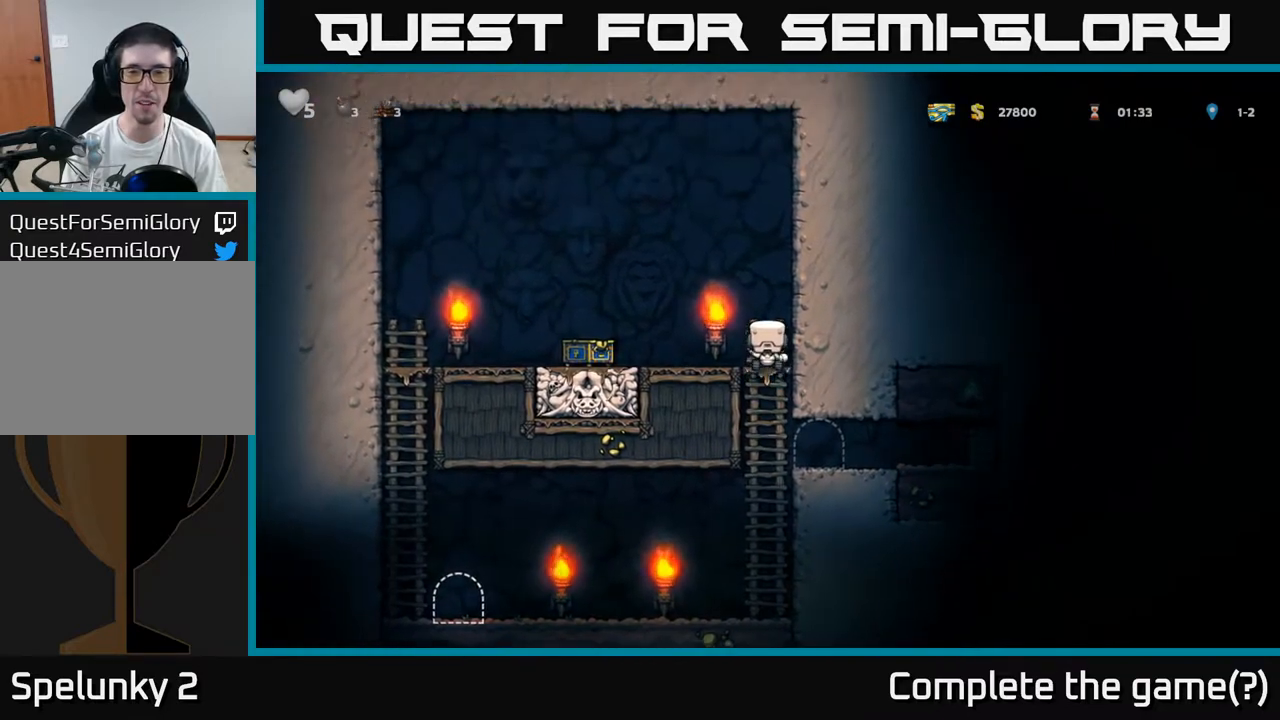
{"dt_ms": 1000, "buttons": [], "left_stick": "left"}
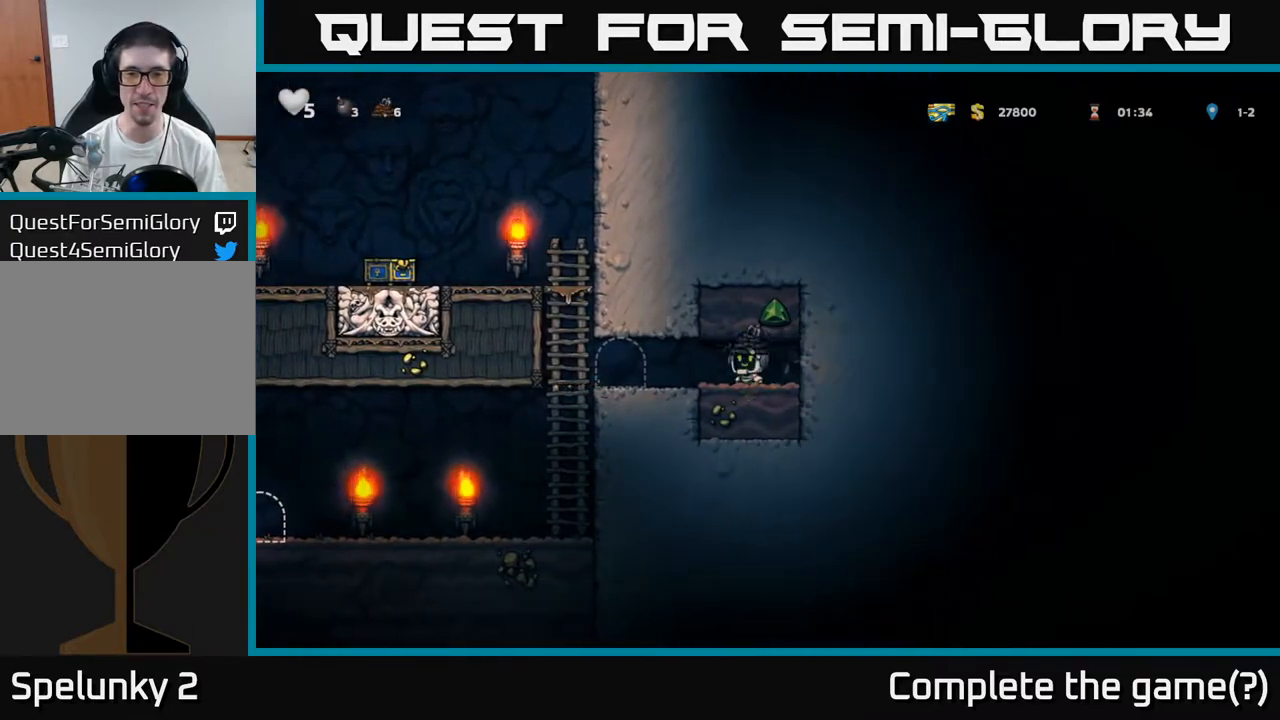
{"dt_ms": 500, "buttons": [], "left_stick": "left", "events": [[83, "left_stick", "right"], [300, "left_stick", "left"]]}
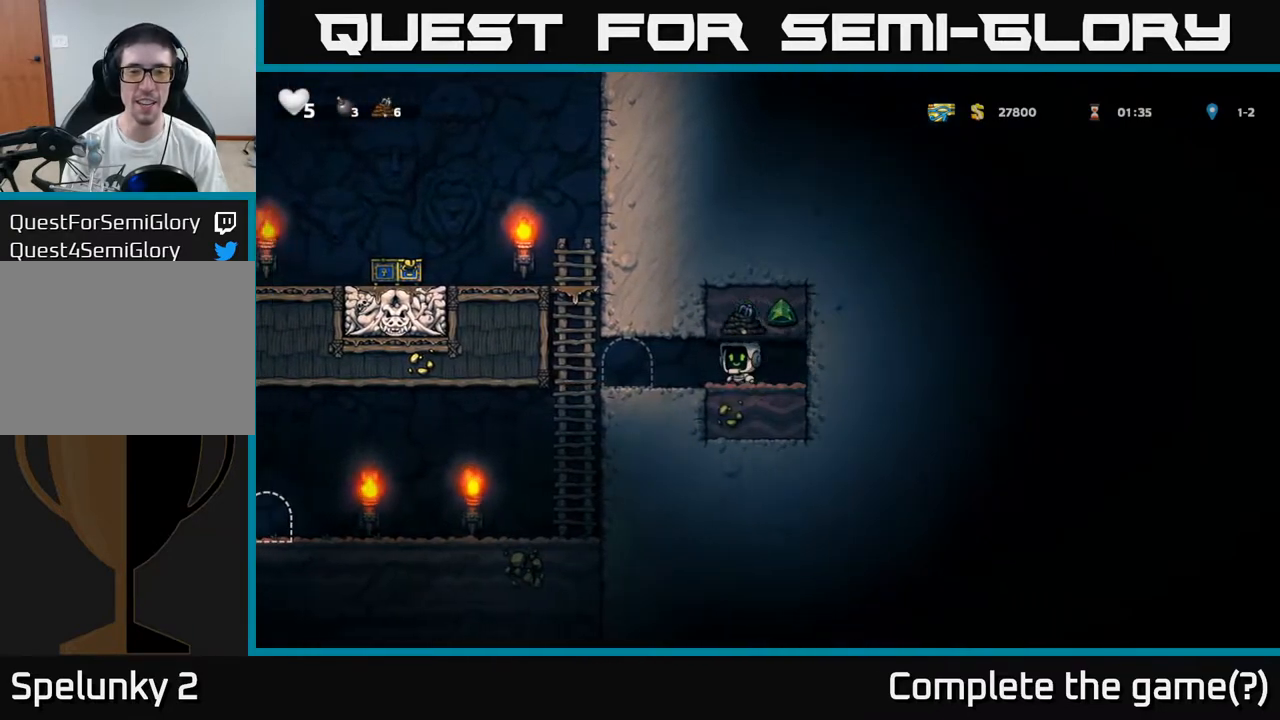
{"dt_ms": 500, "buttons": [], "left_stick": "up", "events": [[317, "A", "down"], [367, "left_stick", "up"], [450, "A", "up"]]}